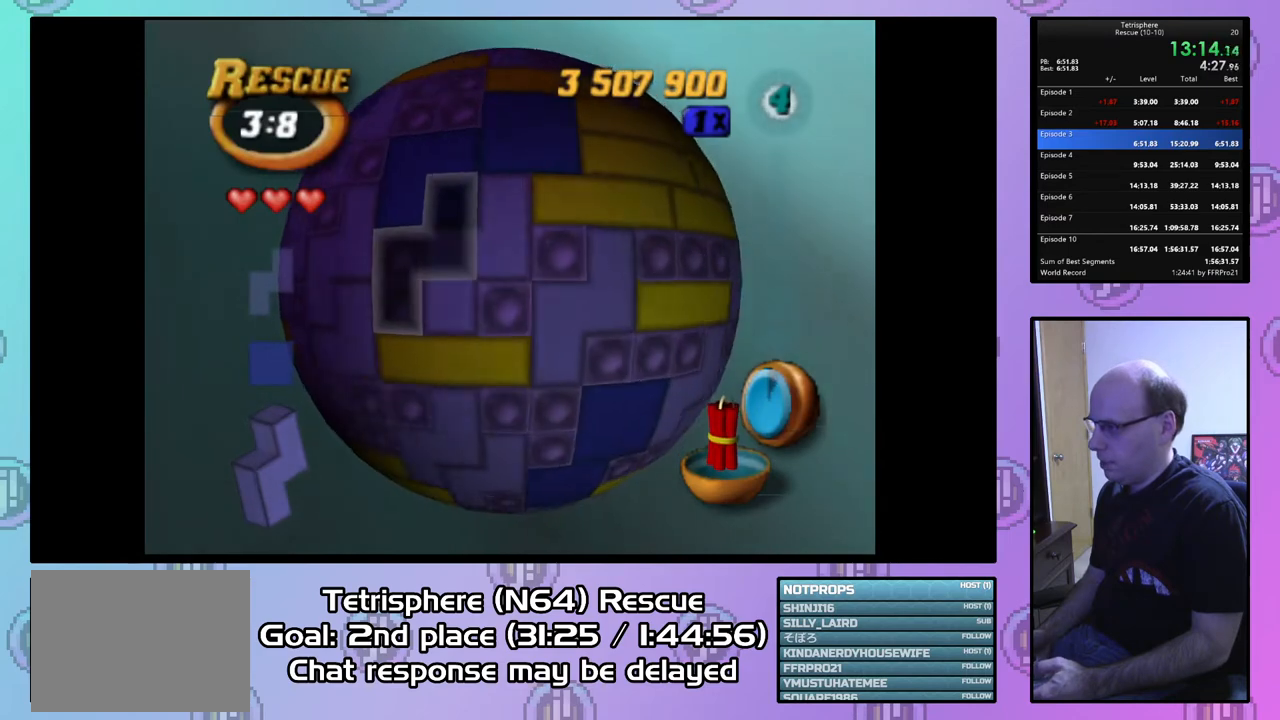
Gameplay with a controller (PlayStation layout); each line is a JSON object with the inputs held at the frame after it. "events" lists button and stick changes between this image and that frame as [ms after this image, input, new state], when the widget could be followed in between. Not read: left_stick.
{"buttons": [], "right_stick": "center", "events": [[33, "DPAD_LEFT", "down"], [133, "DPAD_LEFT", "up"], [200, "DPAD_LEFT", "down"], [300, "DPAD_LEFT", "up"]]}
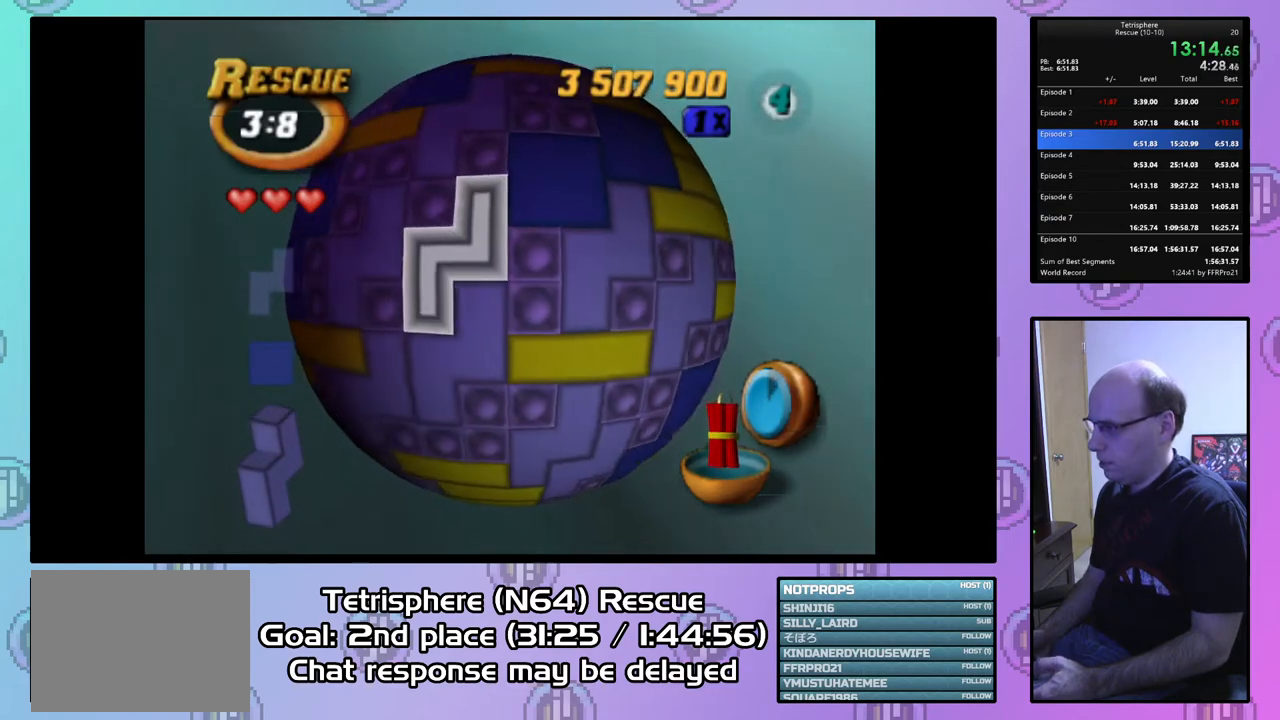
{"buttons": [], "right_stick": "center", "events": [[33, "CIRCLE", "down"], [167, "CIRCLE", "up"], [400, "DPAD_DOWN", "down"], [500, "DPAD_DOWN", "up"]]}
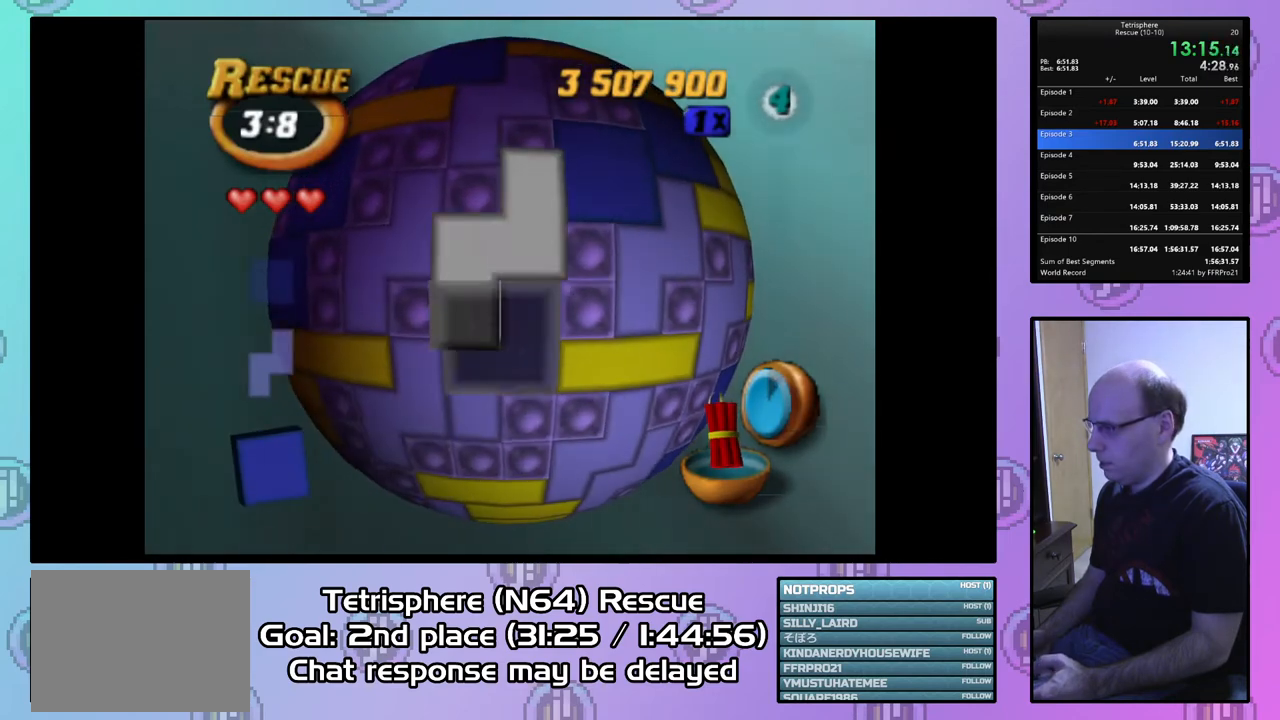
{"buttons": ["DPAD_UP"], "right_stick": "center", "events": [[100, "DPAD_DOWN", "down"], [167, "DPAD_DOWN", "up"], [333, "DPAD_UP", "down"], [400, "DPAD_UP", "up"], [500, "DPAD_UP", "down"]]}
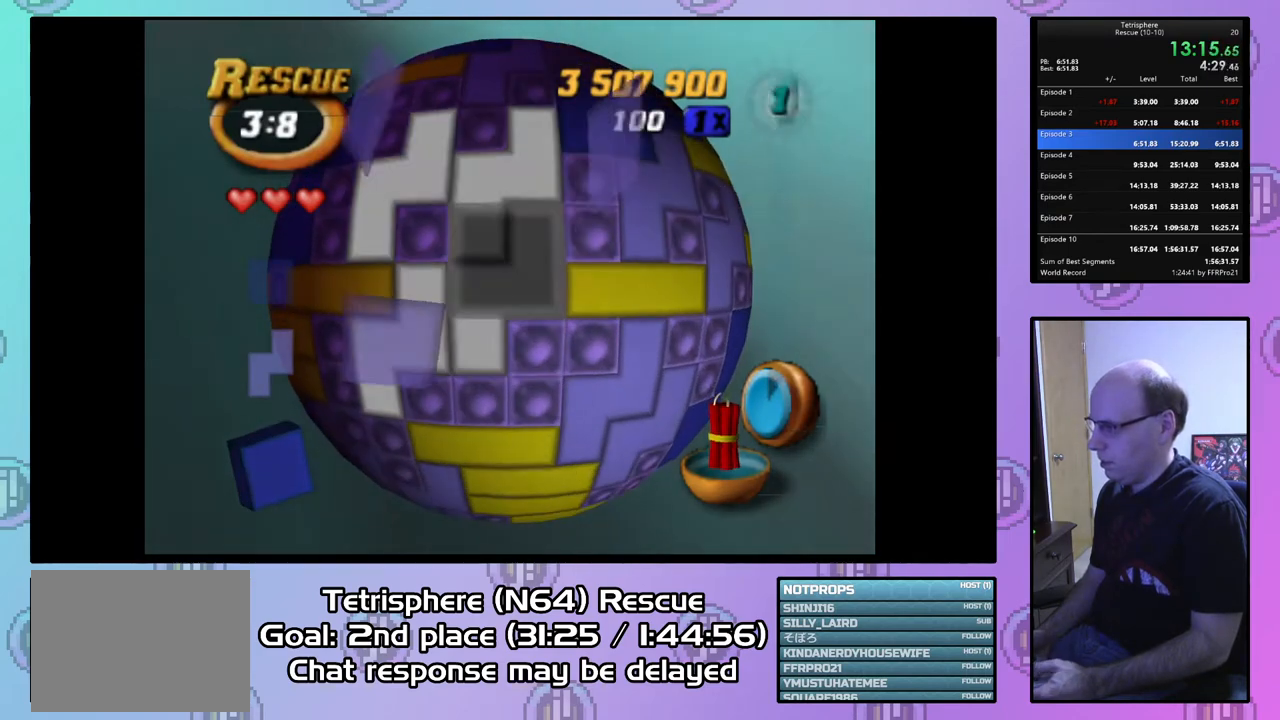
{"buttons": ["DPAD_LEFT"], "right_stick": "center", "events": [[67, "DPAD_UP", "up"], [167, "DPAD_UP", "down"], [233, "DPAD_UP", "up"], [300, "DPAD_UP", "down"], [400, "DPAD_UP", "up"], [500, "DPAD_LEFT", "down"]]}
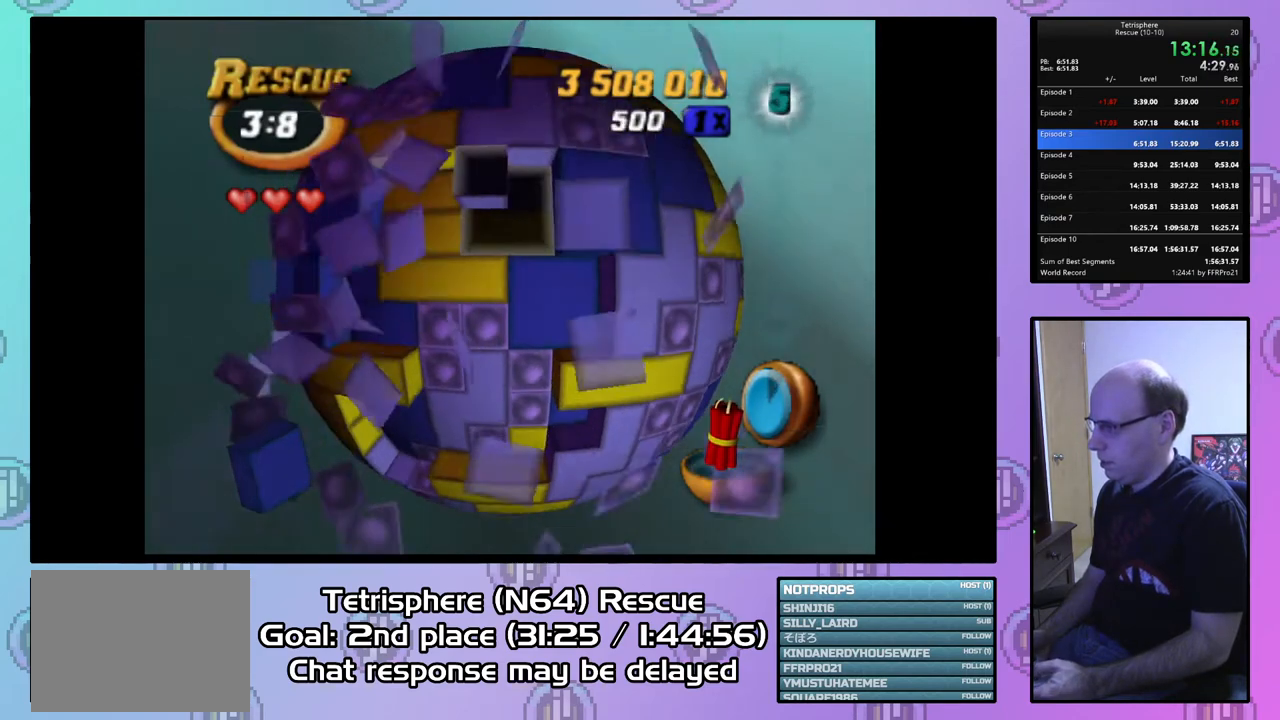
{"buttons": ["DPAD_RIGHT"], "right_stick": "center", "events": [[67, "DPAD_LEFT", "up"], [200, "DPAD_RIGHT", "down"], [267, "DPAD_RIGHT", "up"], [333, "DPAD_RIGHT", "down"], [433, "DPAD_RIGHT", "up"], [500, "DPAD_RIGHT", "down"]]}
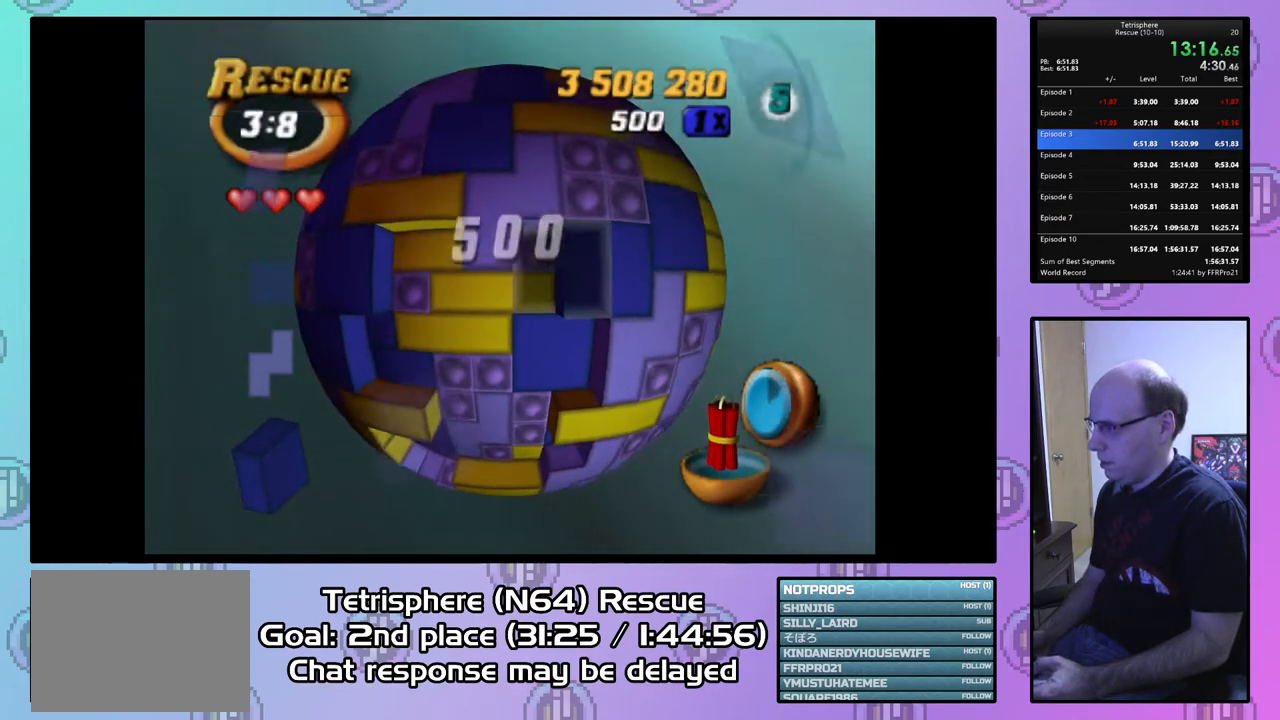
{"buttons": [], "right_stick": "center", "events": [[100, "DPAD_RIGHT", "up"], [100, "SQUARE", "down"], [233, "DPAD_UP", "down"], [333, "DPAD_UP", "up"], [433, "SQUARE", "up"]]}
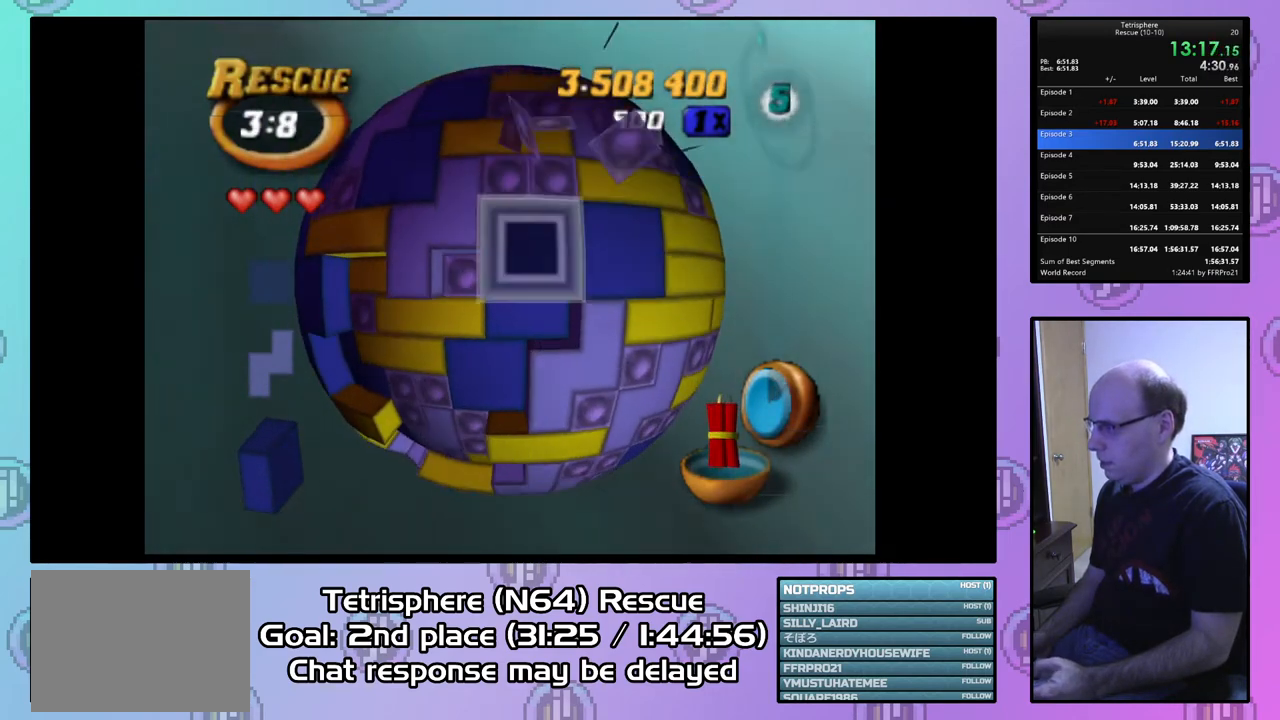
{"buttons": [], "right_stick": "center", "events": [[33, "CIRCLE", "down"], [167, "CIRCLE", "up"], [167, "DPAD_LEFT", "down"], [233, "DPAD_LEFT", "up"], [300, "DPAD_LEFT", "down"], [400, "DPAD_LEFT", "up"]]}
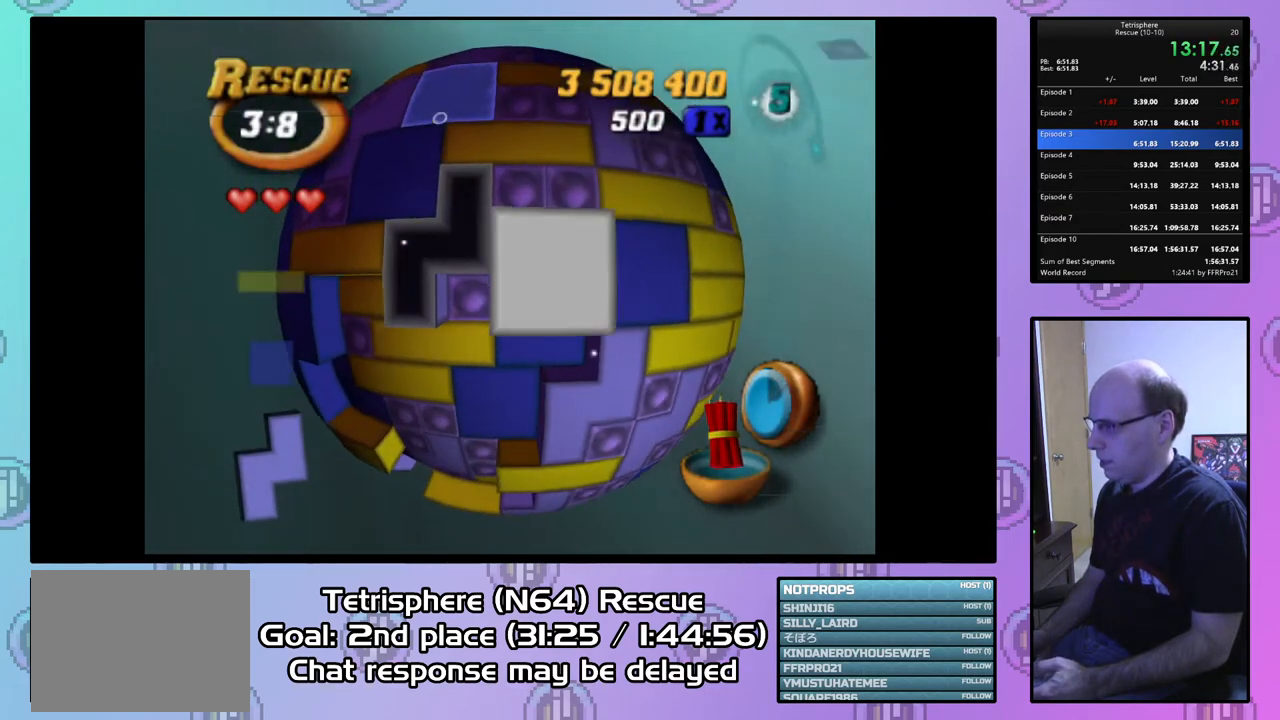
{"buttons": ["SQUARE"], "right_stick": "center", "events": [[67, "DPAD_UP", "down"], [133, "DPAD_UP", "up"], [200, "SQUARE", "down"], [400, "DPAD_DOWN", "down"], [400, "SQUARE", "up"], [467, "SQUARE", "down"], [500, "DPAD_DOWN", "up"]]}
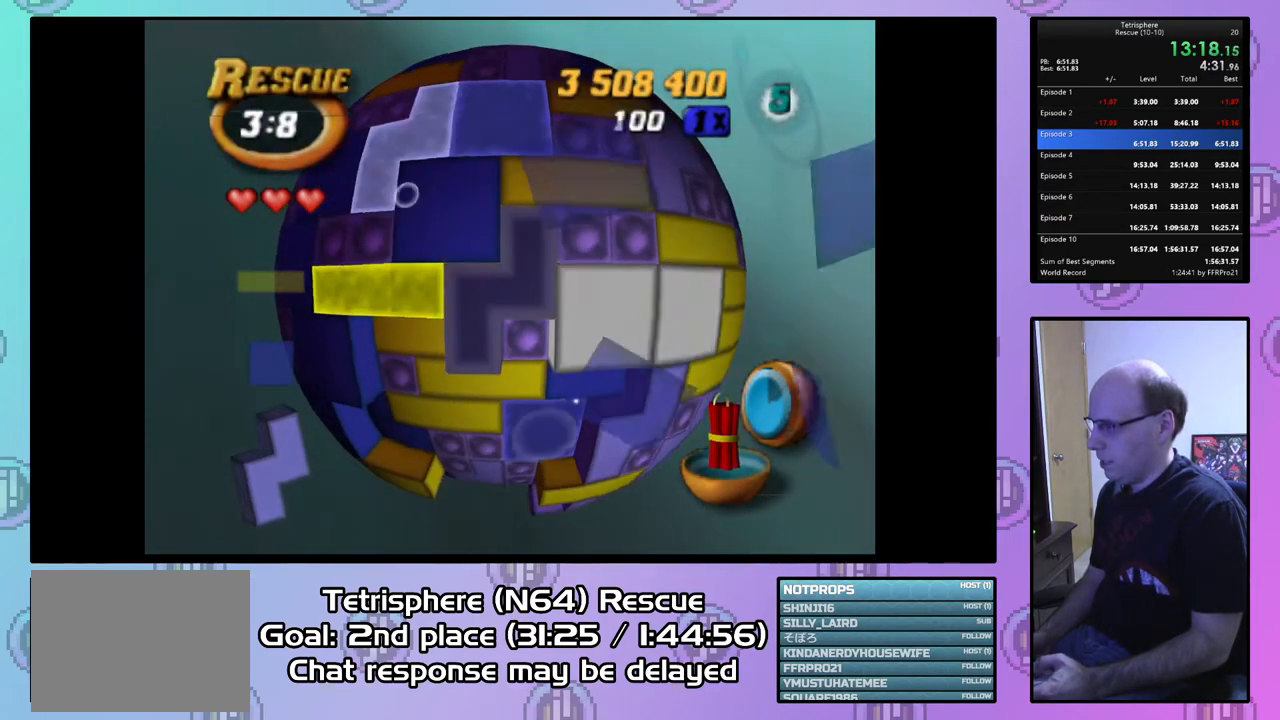
{"buttons": ["SQUARE", "DPAD_DOWN"], "right_stick": "center", "events": [[100, "DPAD_DOWN", "down"]]}
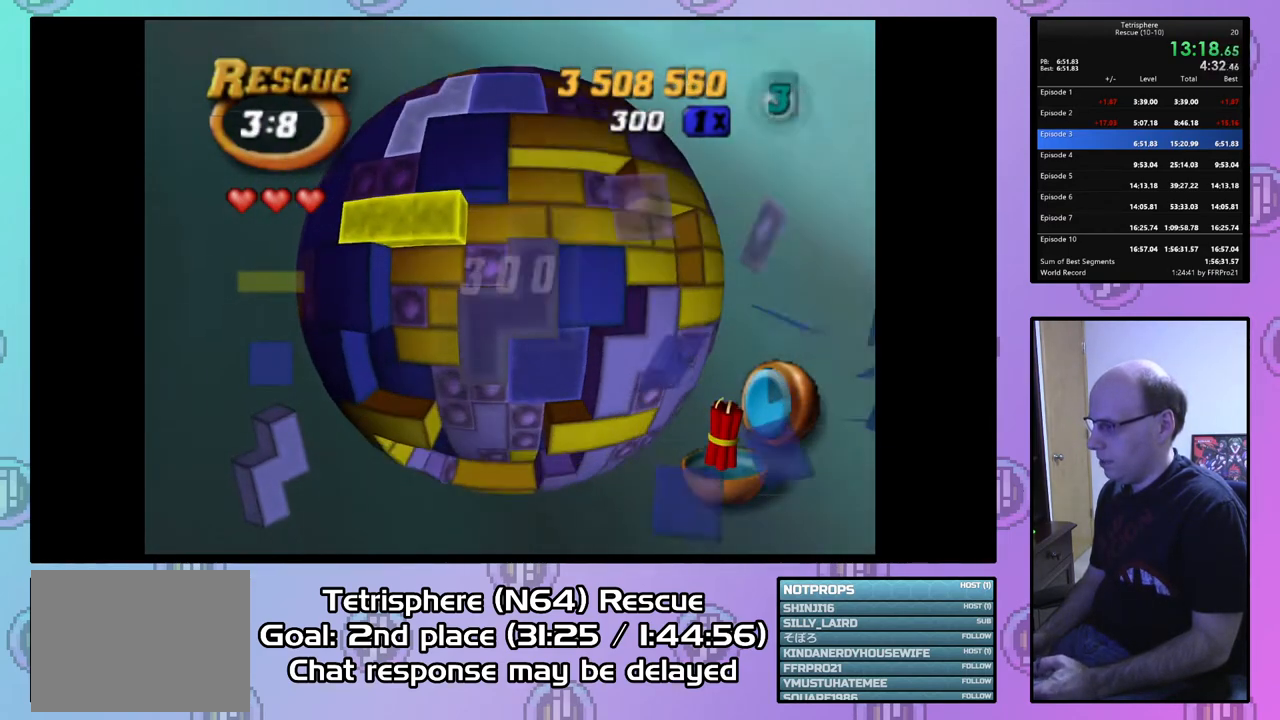
{"buttons": ["SQUARE"], "right_stick": "center", "events": [[367, "DPAD_DOWN", "up"]]}
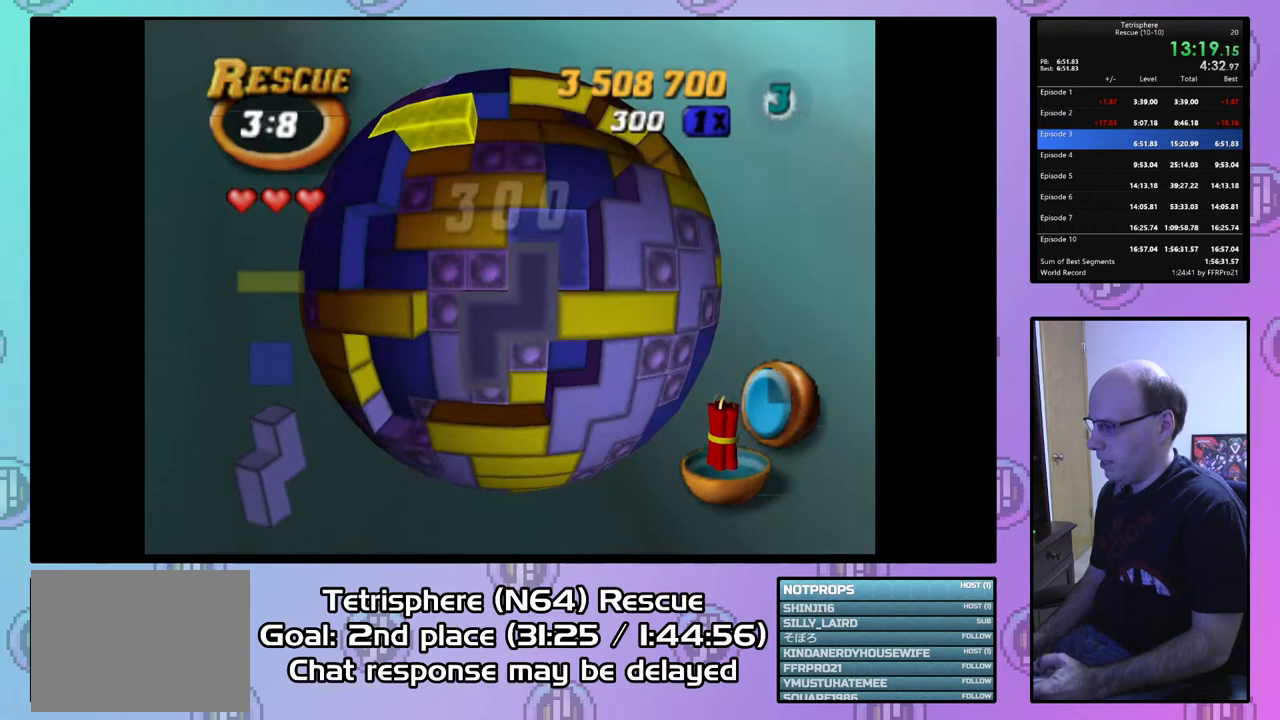
{"buttons": [], "right_stick": "center", "events": [[33, "DPAD_DOWN", "down"], [133, "DPAD_DOWN", "up"], [233, "DPAD_LEFT", "down"], [333, "DPAD_LEFT", "up"], [500, "SQUARE", "up"]]}
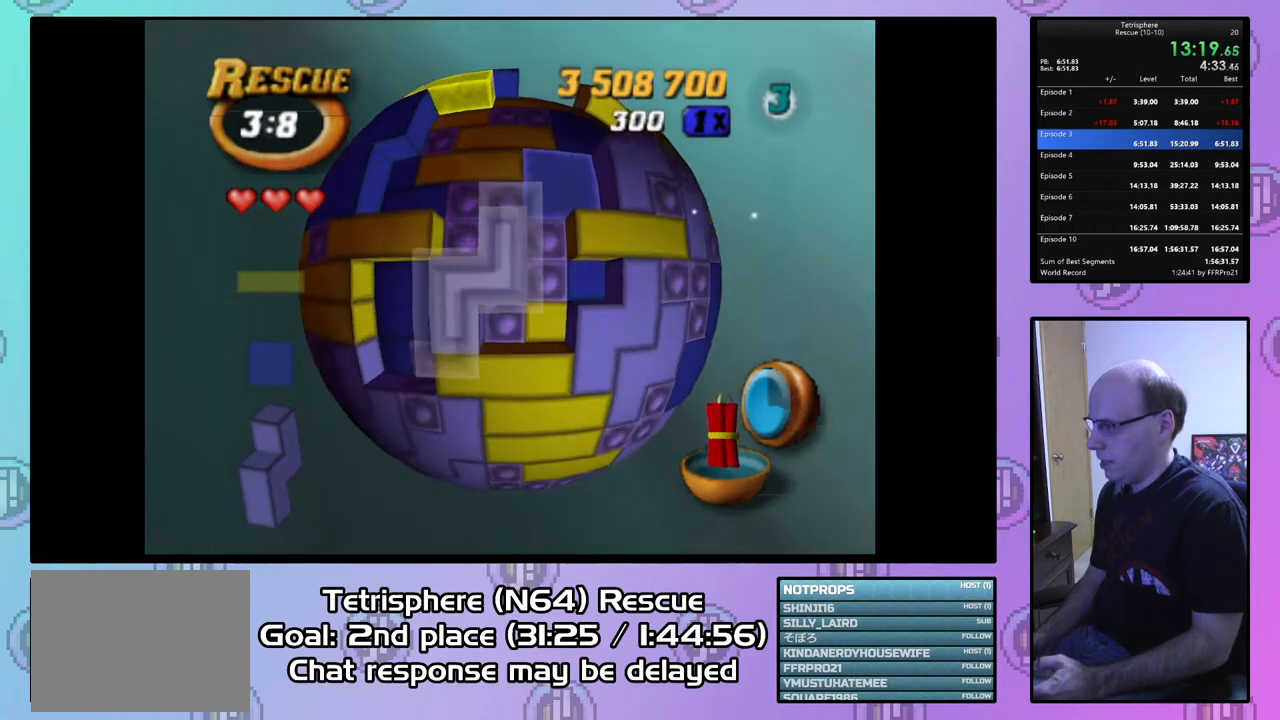
{"buttons": [], "right_stick": "center", "events": [[100, "CIRCLE", "down"], [200, "CIRCLE", "up"], [200, "DPAD_UP", "down"], [267, "DPAD_UP", "up"], [367, "DPAD_UP", "down"], [467, "DPAD_UP", "up"]]}
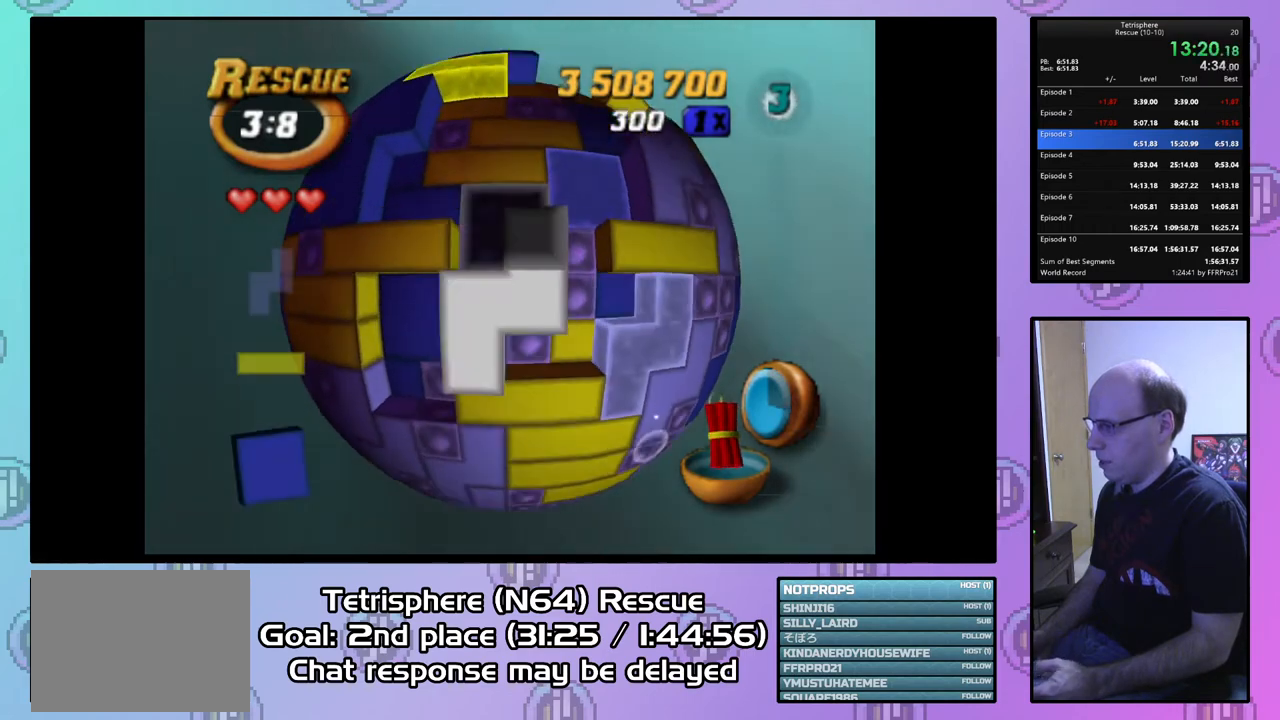
{"buttons": [], "right_stick": "center", "events": [[33, "DPAD_UP", "down"], [133, "DPAD_UP", "up"], [267, "DPAD_LEFT", "down"], [367, "DPAD_LEFT", "up"], [400, "DPAD_LEFT", "down"], [500, "DPAD_LEFT", "up"]]}
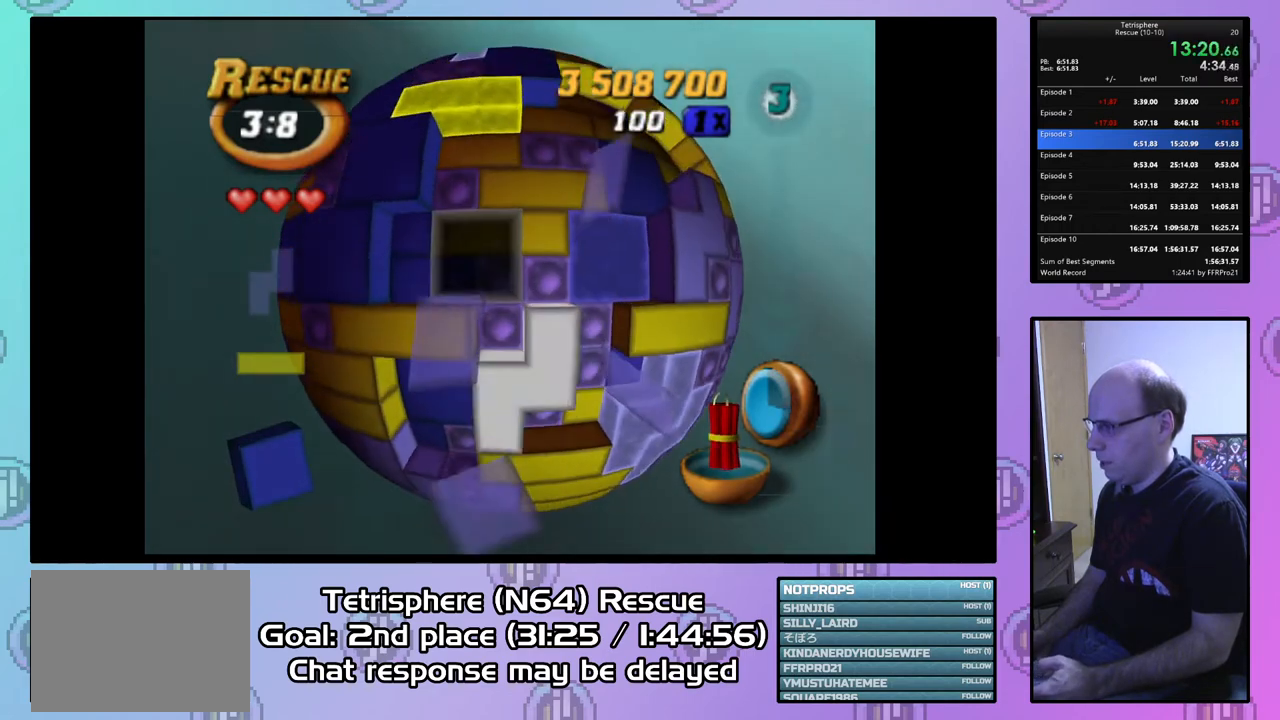
{"buttons": ["DPAD_UP"], "right_stick": "center", "events": [[100, "DPAD_LEFT", "down"], [167, "DPAD_LEFT", "up"], [267, "DPAD_UP", "down"], [367, "DPAD_UP", "up"], [433, "DPAD_UP", "down"]]}
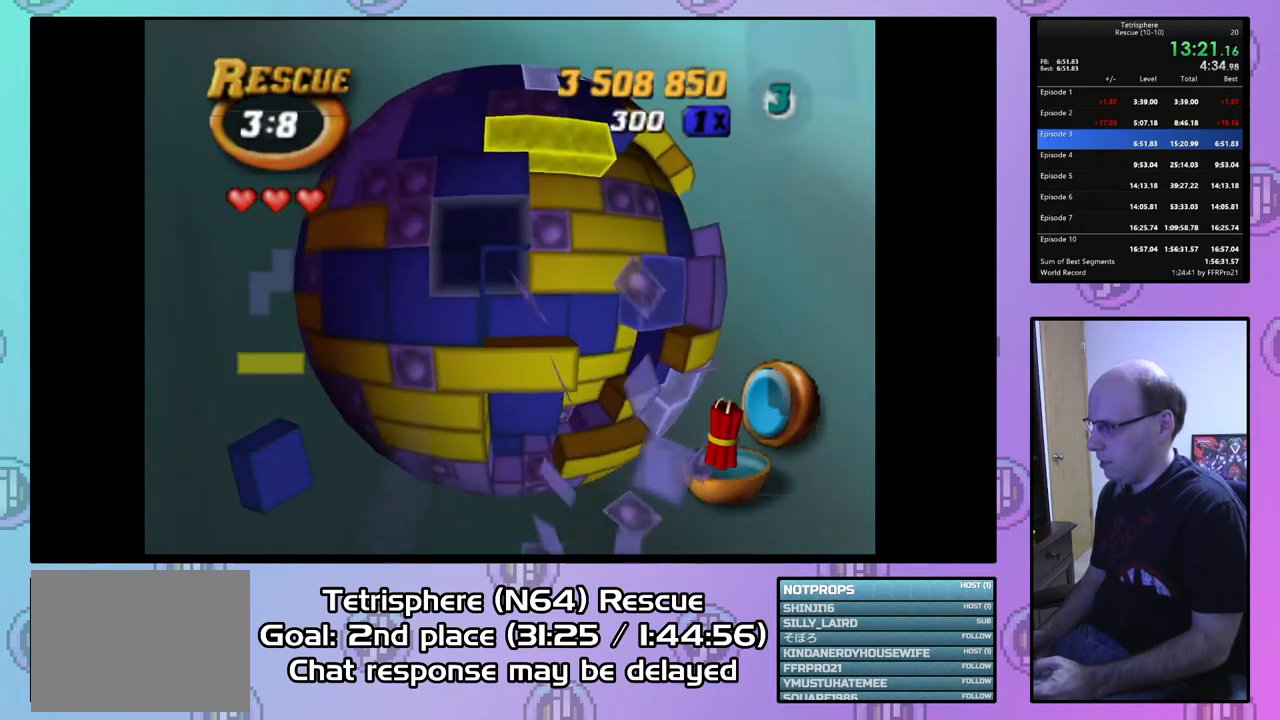
{"buttons": ["CIRCLE"], "right_stick": "center", "events": [[33, "DPAD_UP", "up"], [67, "SQUARE", "down"], [200, "DPAD_LEFT", "down"], [300, "DPAD_LEFT", "up"], [367, "SQUARE", "up"], [467, "CIRCLE", "down"]]}
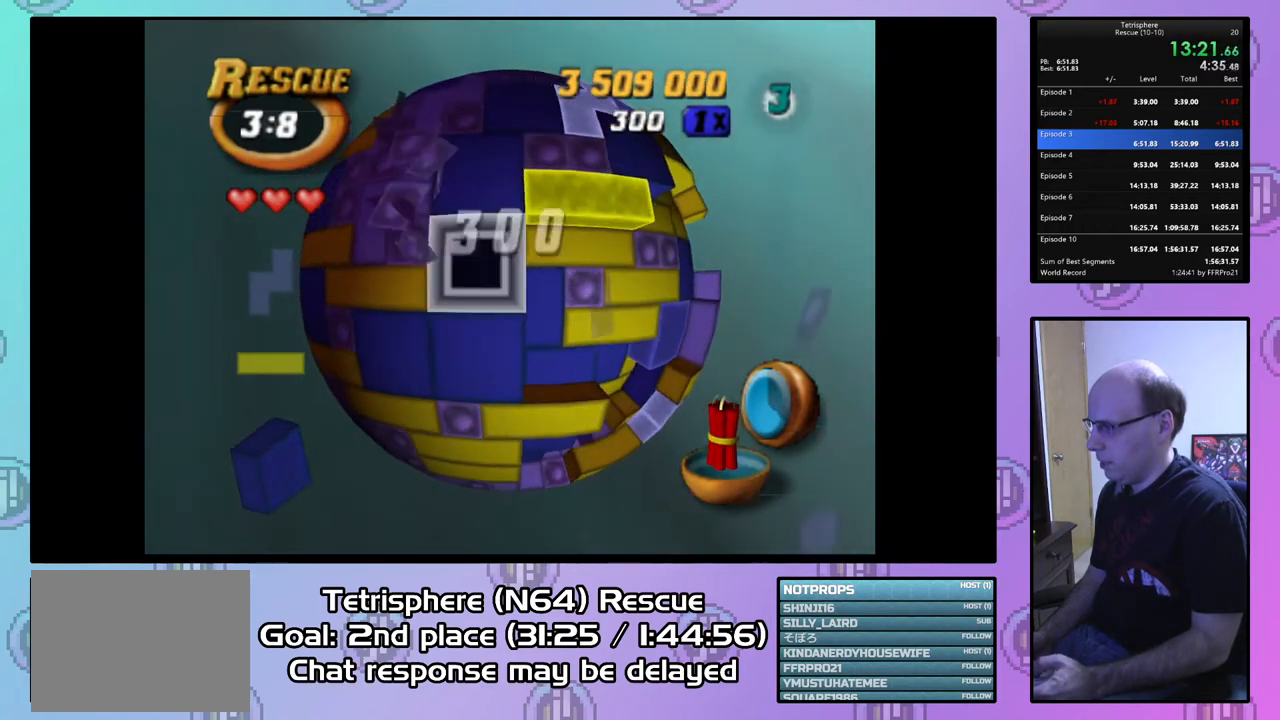
{"buttons": [], "right_stick": "center", "events": [[100, "CIRCLE", "up"], [200, "DPAD_UP", "down"], [300, "DPAD_UP", "up"], [367, "DPAD_UP", "down"], [433, "DPAD_UP", "up"]]}
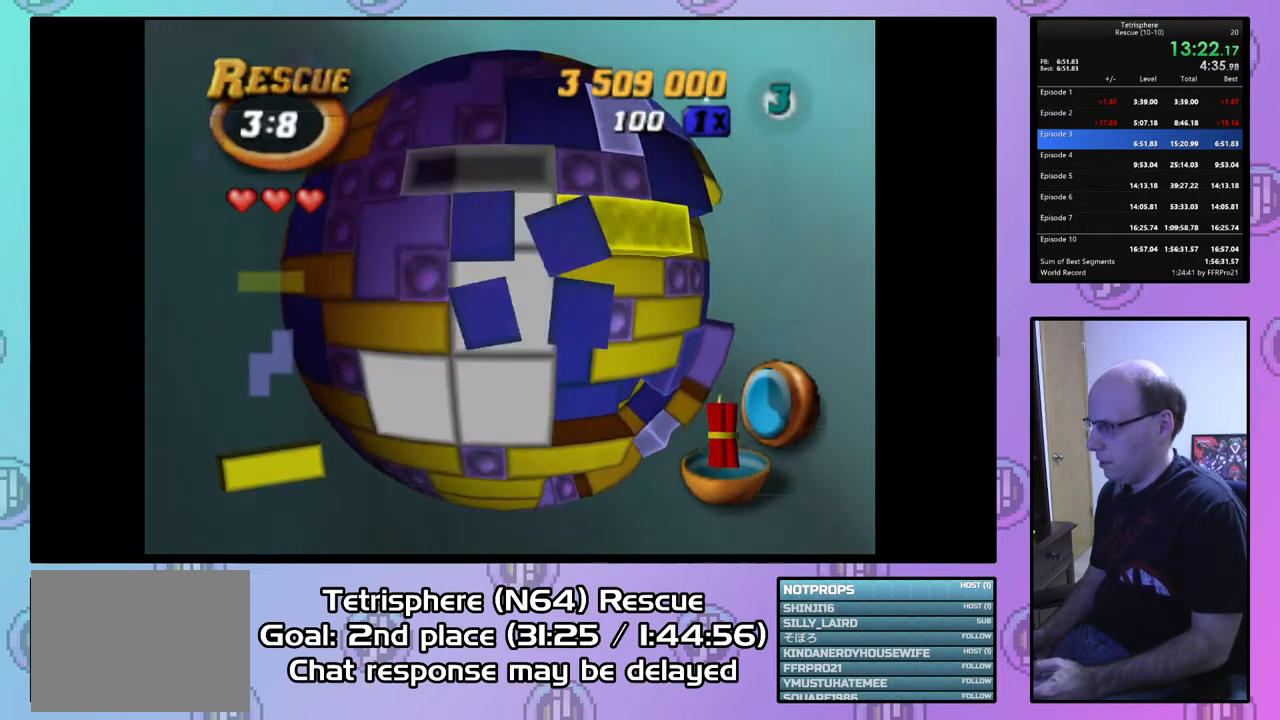
{"buttons": ["DPAD_RIGHT"], "right_stick": "center", "events": [[33, "DPAD_LEFT", "down"], [133, "DPAD_LEFT", "up"], [267, "DPAD_RIGHT", "down"]]}
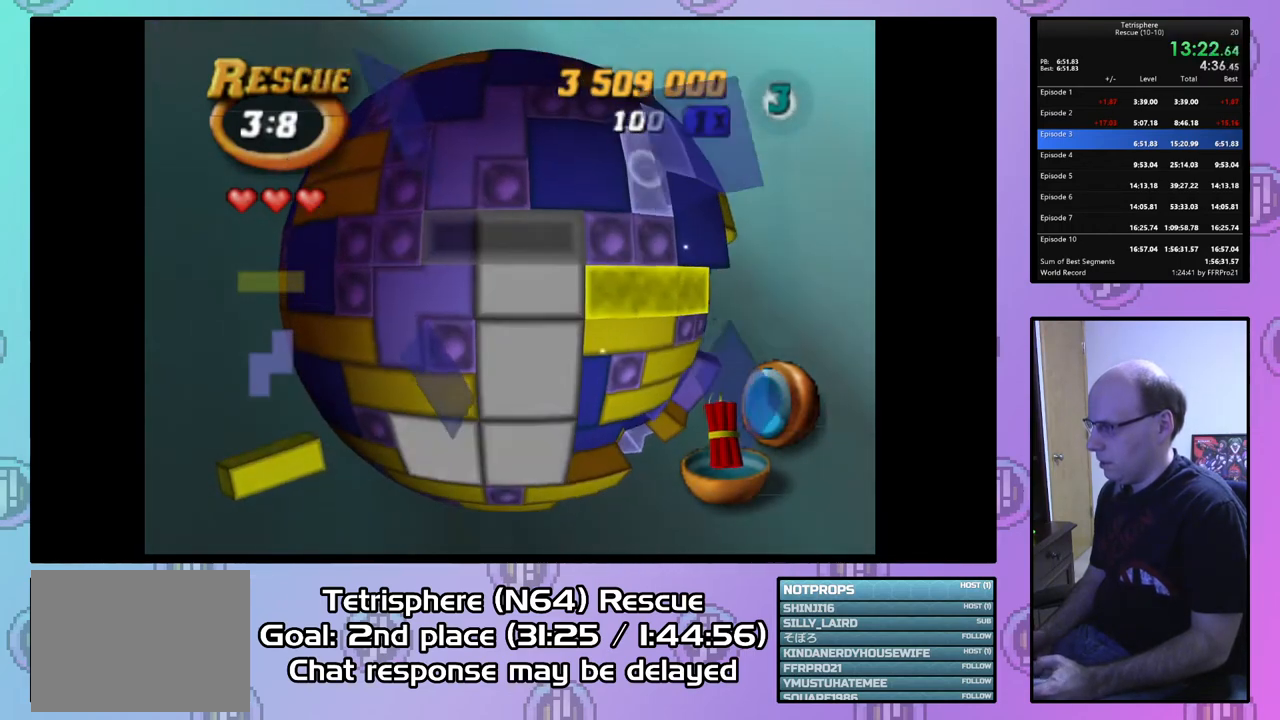
{"buttons": ["DPAD_DOWN"], "right_stick": "center", "events": [[267, "DPAD_RIGHT", "up"], [367, "DPAD_DOWN", "down"], [433, "DPAD_DOWN", "up"], [500, "DPAD_DOWN", "down"]]}
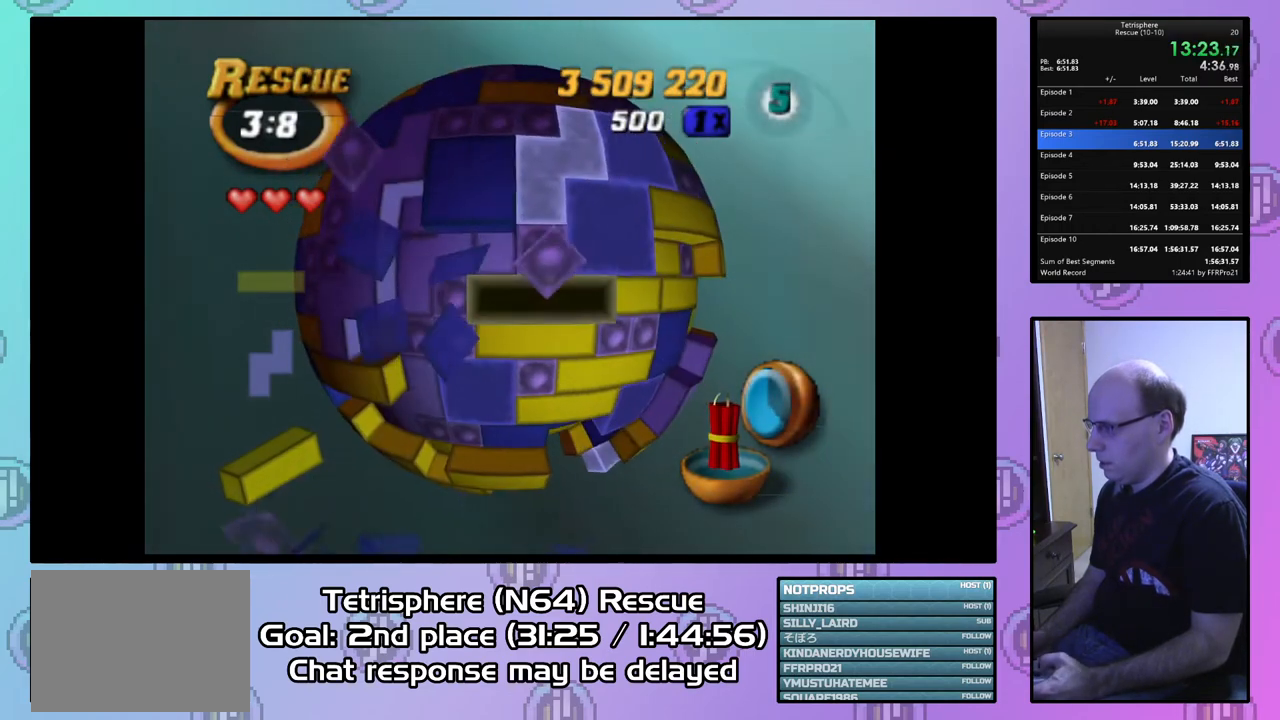
{"buttons": ["SQUARE"], "right_stick": "center", "events": [[100, "DPAD_DOWN", "up"], [200, "SQUARE", "down"], [367, "DPAD_RIGHT", "down"], [467, "DPAD_RIGHT", "up"]]}
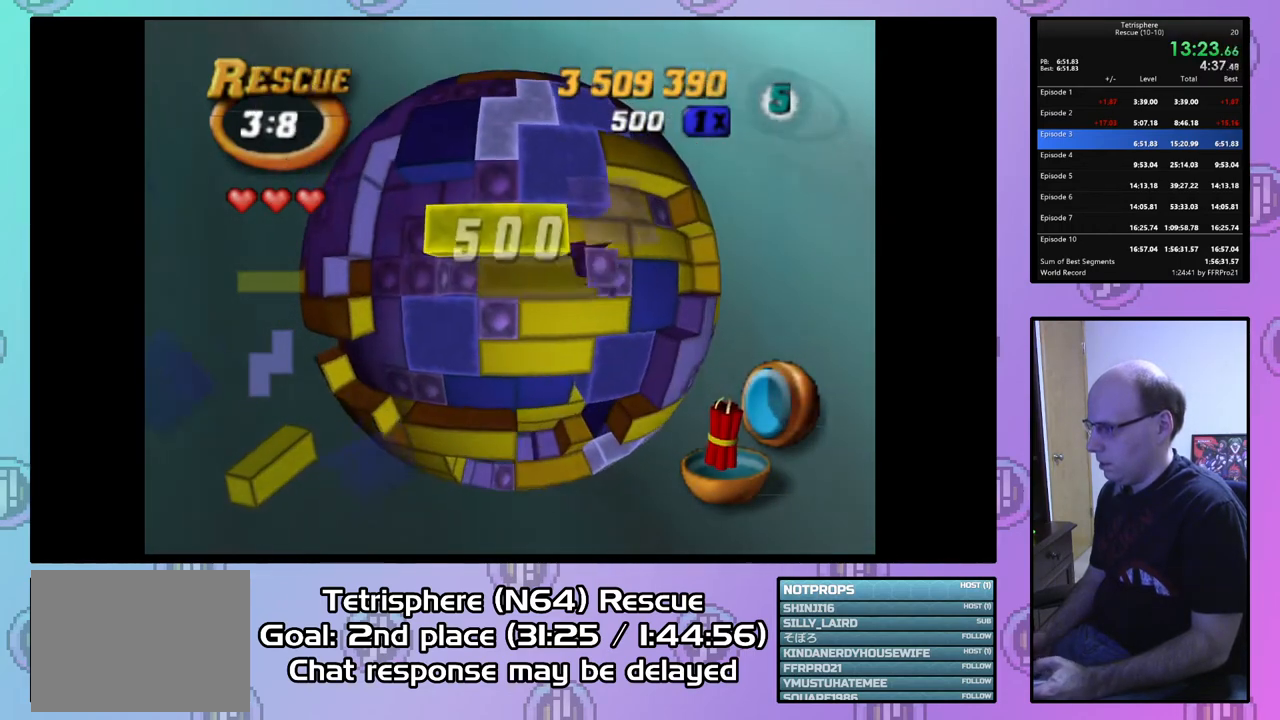
{"buttons": [], "right_stick": "center", "events": [[67, "DPAD_RIGHT", "down"], [200, "DPAD_RIGHT", "up"], [300, "SQUARE", "up"], [333, "DPAD_DOWN", "down"], [433, "DPAD_DOWN", "up"]]}
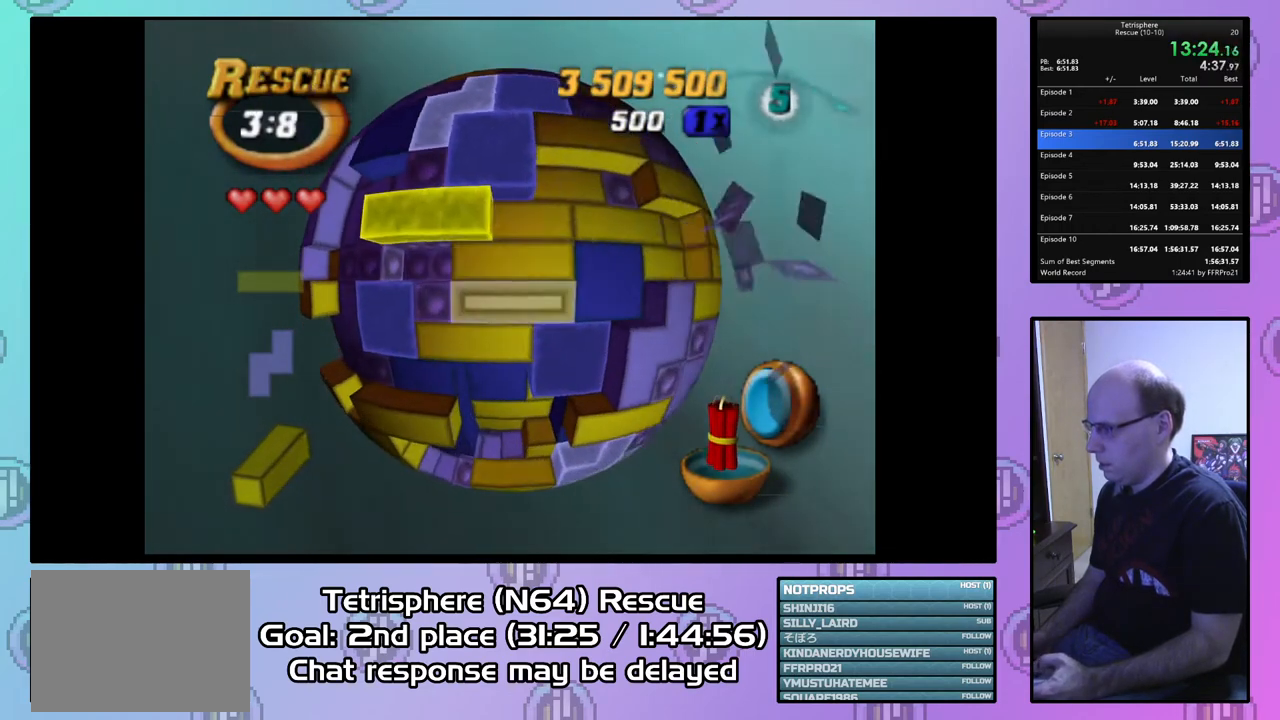
{"buttons": [], "right_stick": "center", "events": [[67, "CIRCLE", "down"], [167, "CIRCLE", "up"], [233, "DPAD_UP", "down"], [300, "DPAD_UP", "up"], [400, "DPAD_UP", "down"], [467, "DPAD_UP", "up"]]}
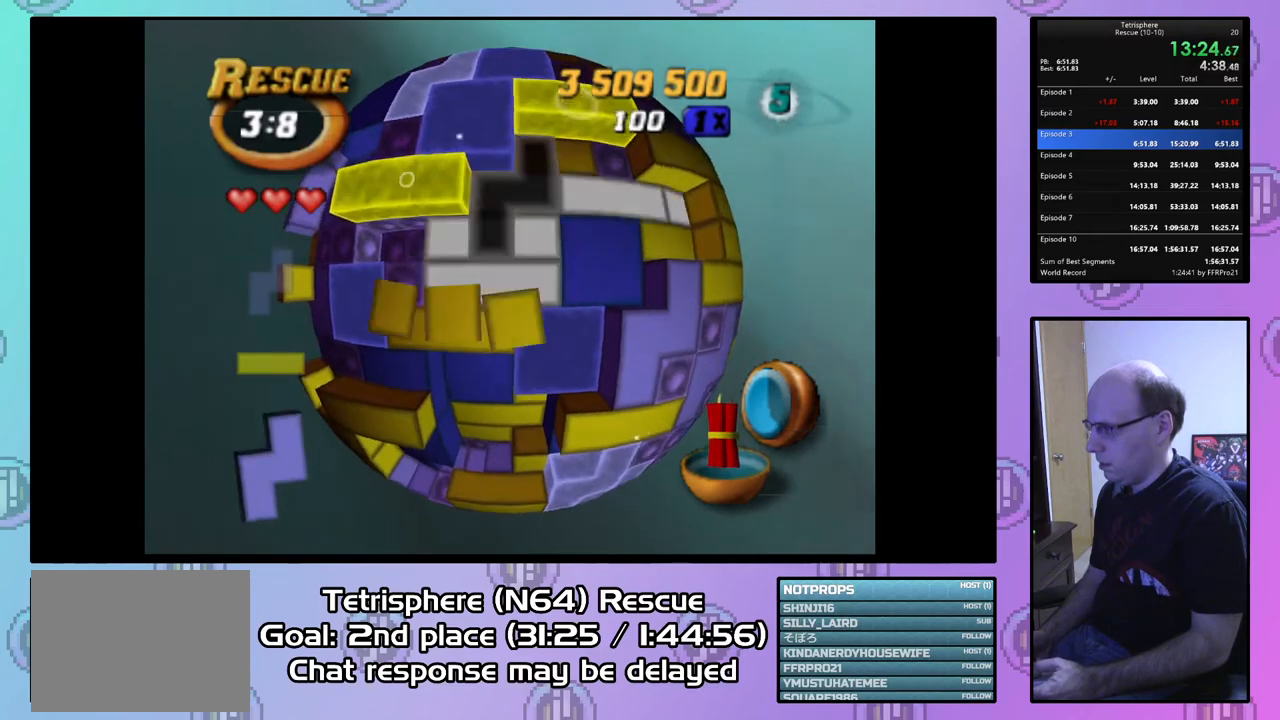
{"buttons": ["DPAD_LEFT"], "right_stick": "center", "events": [[100, "DPAD_LEFT", "down"], [167, "DPAD_LEFT", "up"], [233, "DPAD_DOWN", "down"], [300, "DPAD_DOWN", "up"], [433, "DPAD_LEFT", "down"]]}
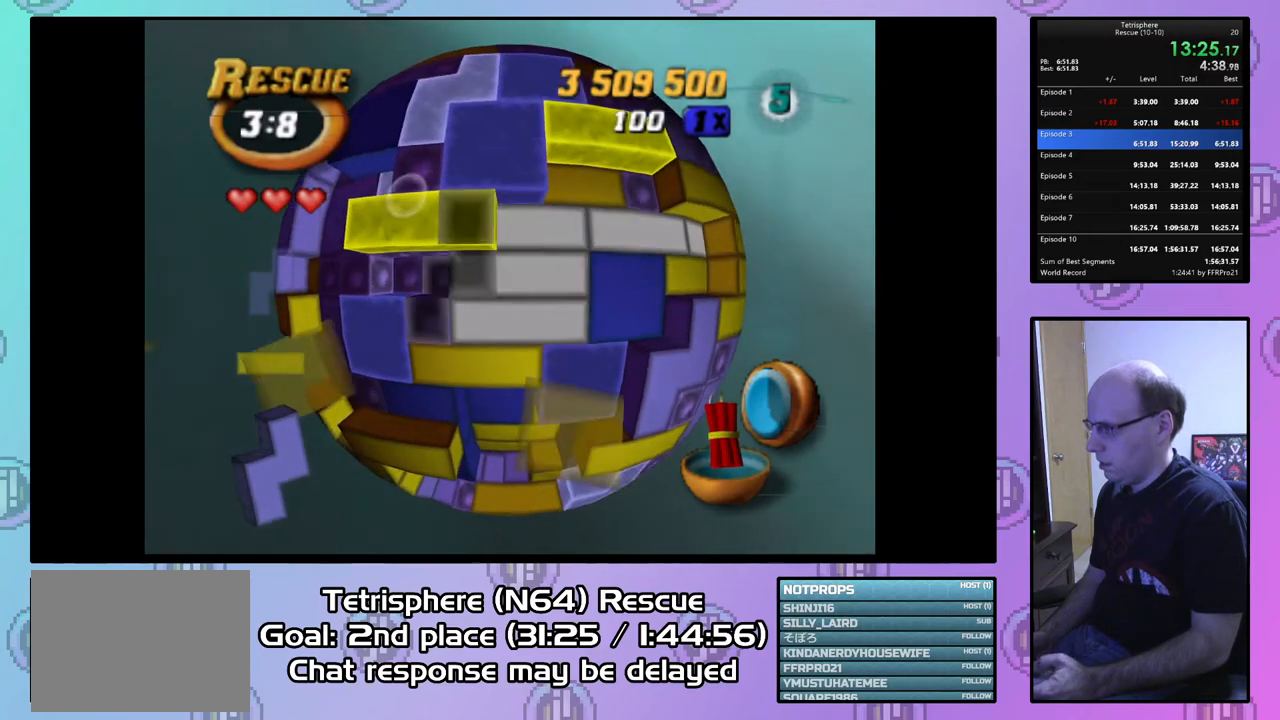
{"buttons": ["DPAD_LEFT"], "right_stick": "center", "events": []}
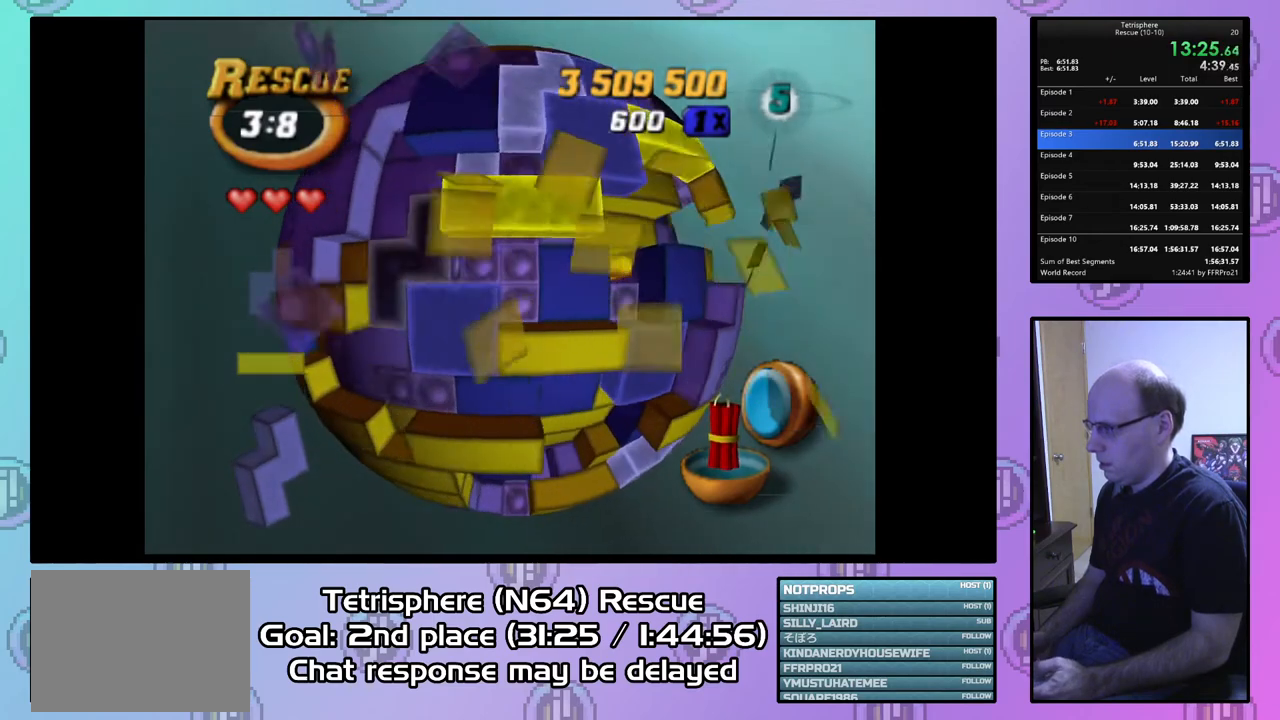
{"buttons": ["DPAD_LEFT"], "right_stick": "center", "events": [[67, "DPAD_LEFT", "up"], [167, "DPAD_UP", "down"], [233, "DPAD_UP", "up"], [300, "DPAD_UP", "down"], [400, "DPAD_UP", "up"], [500, "DPAD_LEFT", "down"]]}
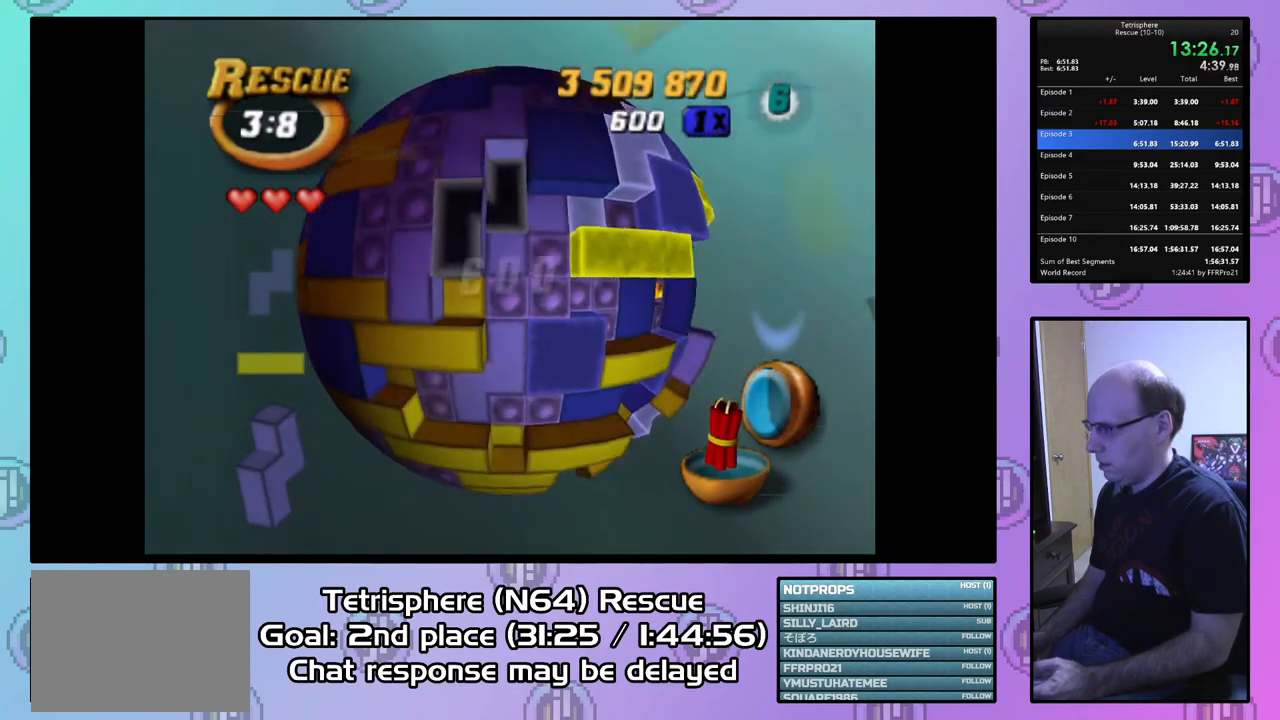
{"buttons": [], "right_stick": "center", "events": [[133, "DPAD_LEFT", "up"], [200, "DPAD_DOWN", "down"], [300, "DPAD_DOWN", "up"]]}
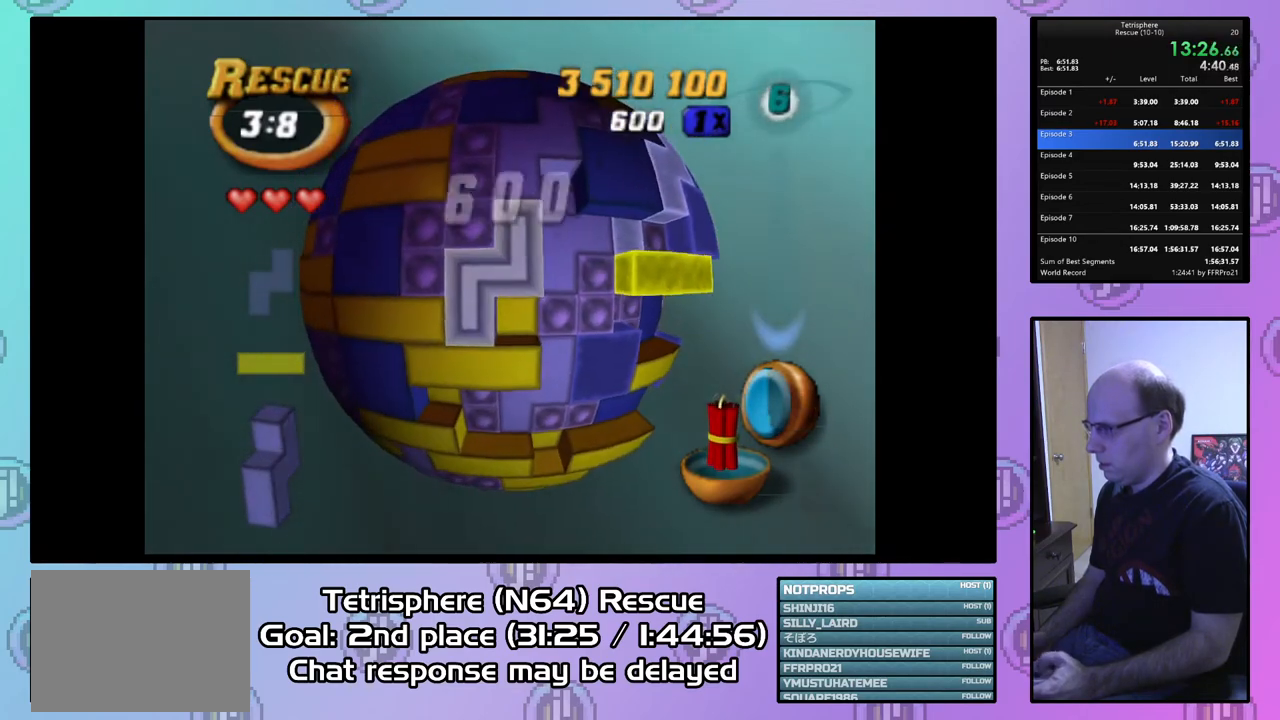
{"buttons": [], "right_stick": "center", "events": [[33, "CIRCLE", "down"], [133, "CIRCLE", "up"], [167, "DPAD_RIGHT", "down"], [233, "DPAD_RIGHT", "up"], [333, "DPAD_RIGHT", "down"], [400, "DPAD_RIGHT", "up"]]}
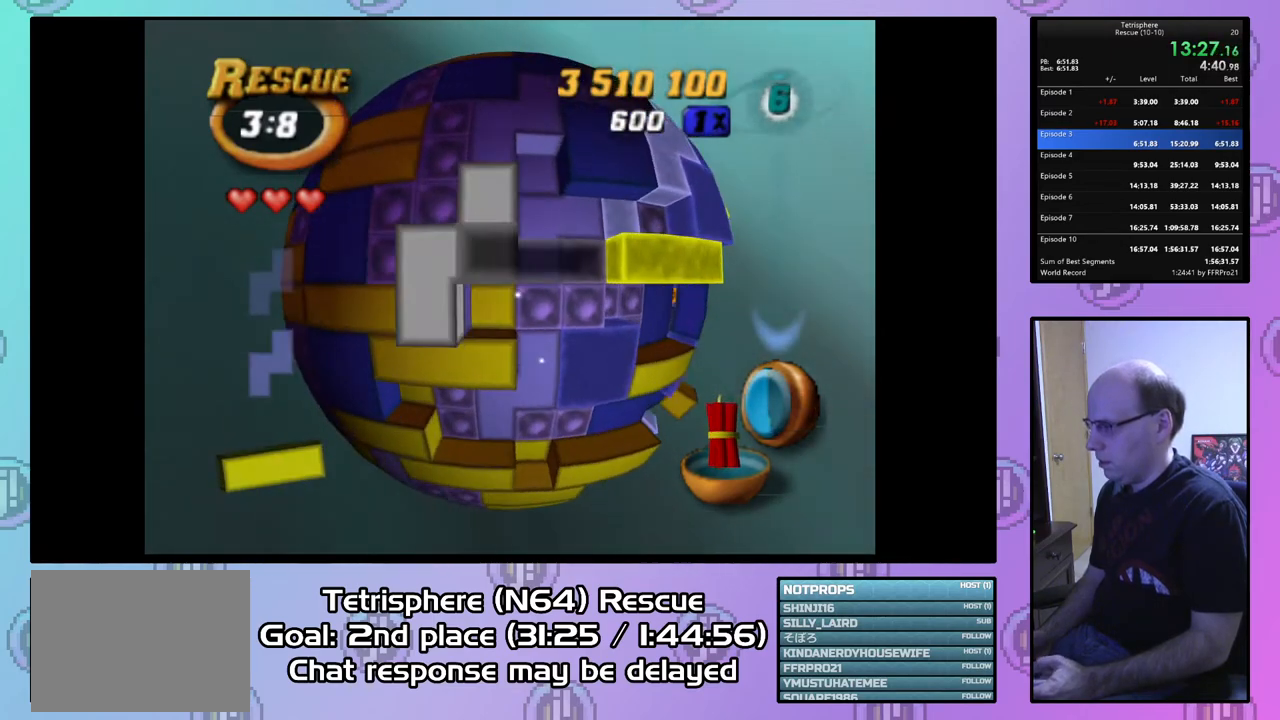
{"buttons": ["DPAD_RIGHT"], "right_stick": "center", "events": [[33, "DPAD_DOWN", "down"], [100, "DPAD_DOWN", "up"], [233, "DPAD_RIGHT", "down"]]}
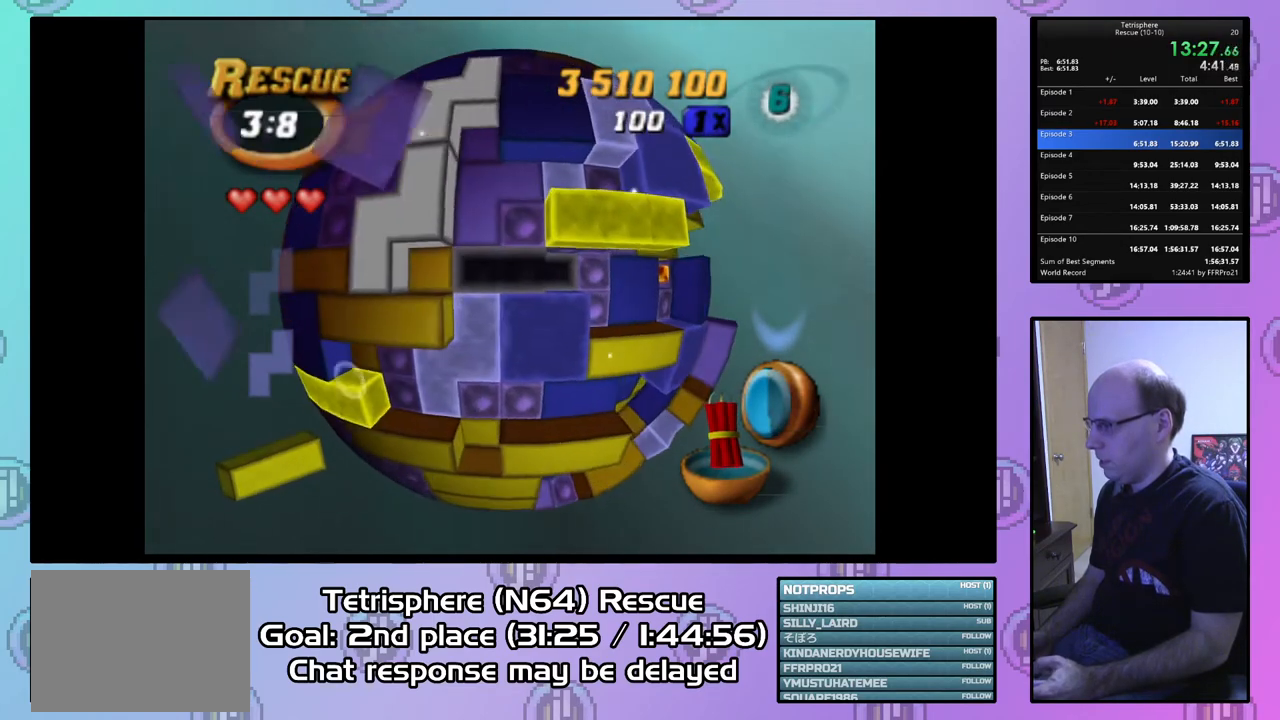
{"buttons": ["SQUARE"], "right_stick": "center", "events": [[133, "DPAD_RIGHT", "up"], [200, "DPAD_UP", "down"], [300, "DPAD_UP", "up"], [433, "SQUARE", "down"]]}
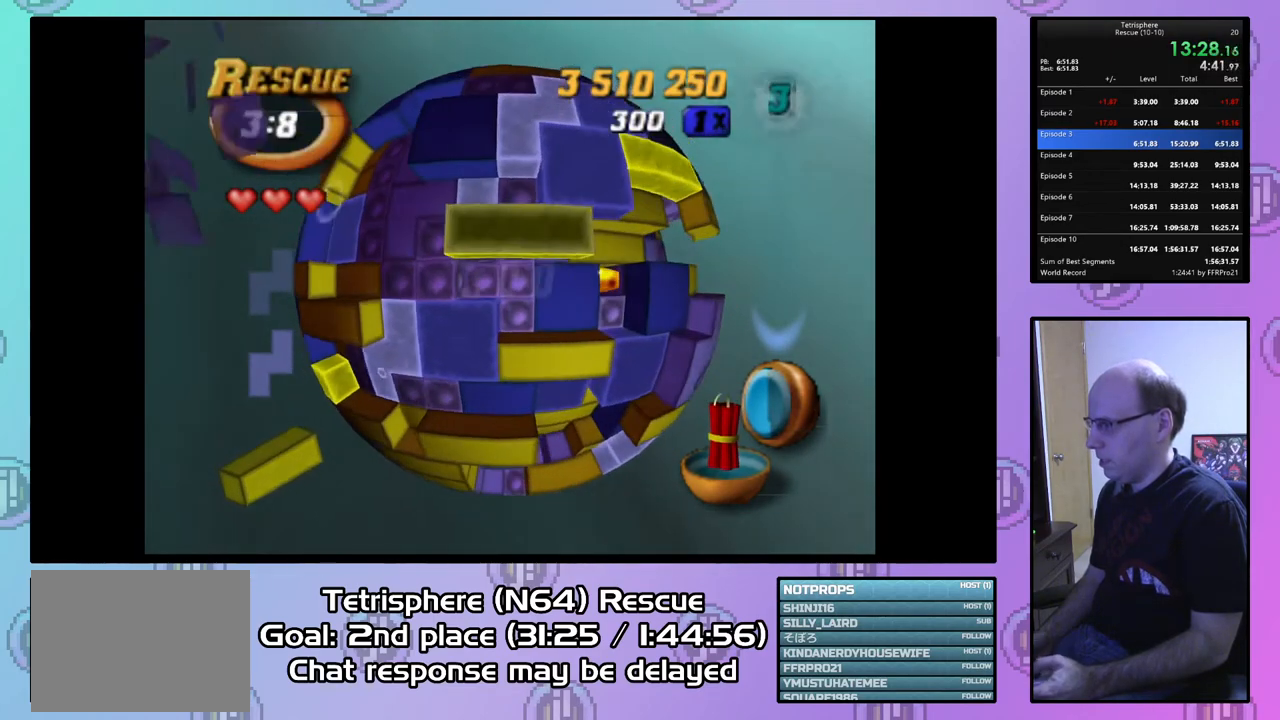
{"buttons": ["SQUARE"], "right_stick": "center", "events": [[67, "DPAD_RIGHT", "down"], [200, "DPAD_RIGHT", "up"], [233, "DPAD_RIGHT", "down"], [367, "DPAD_RIGHT", "up"], [400, "DPAD_RIGHT", "down"], [500, "DPAD_RIGHT", "up"]]}
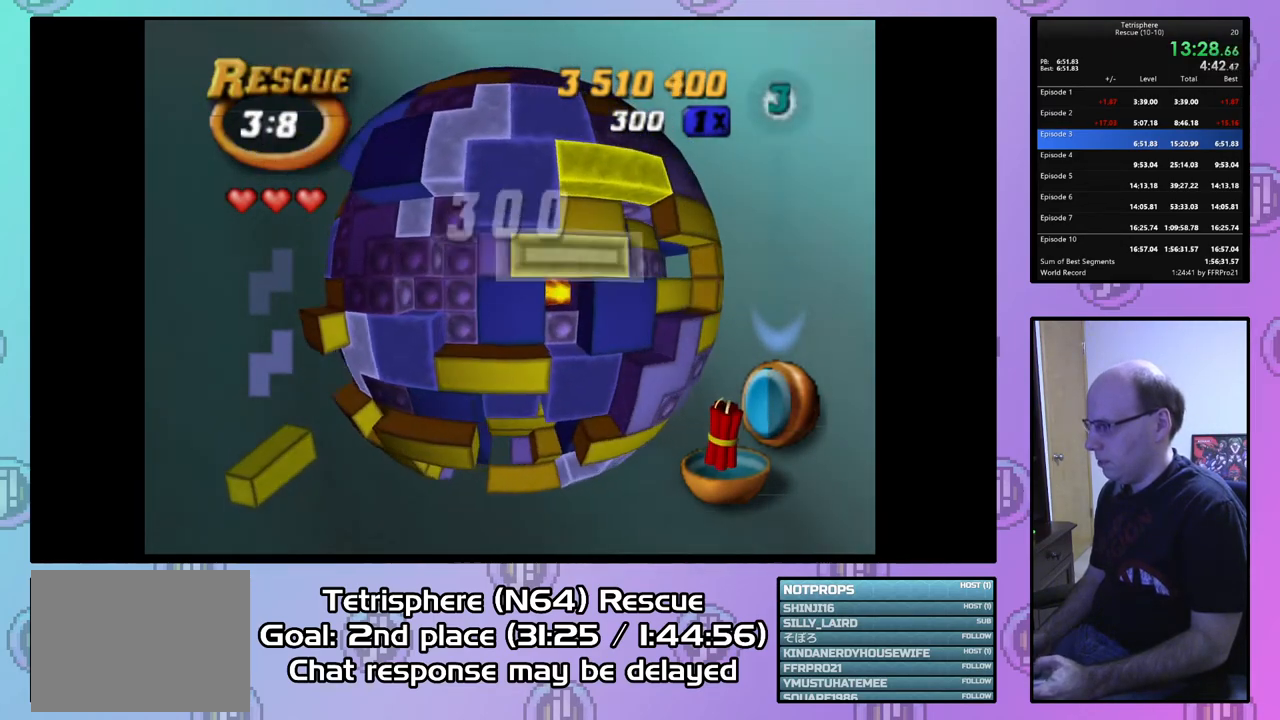
{"buttons": [], "right_stick": "center", "events": [[267, "SQUARE", "up"], [367, "CIRCLE", "down"], [500, "CIRCLE", "up"]]}